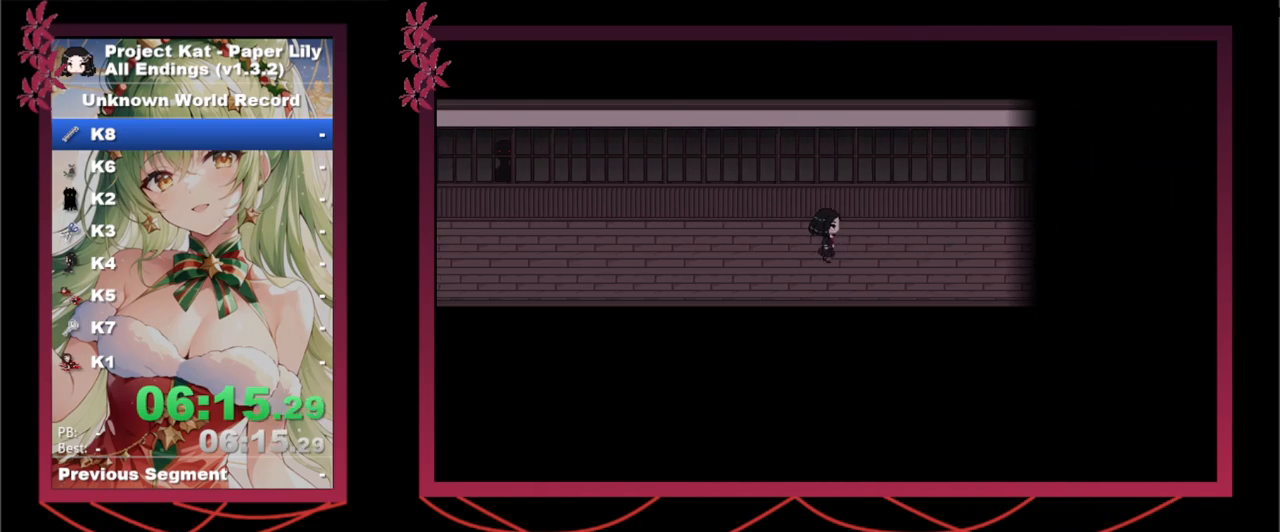
Gameplay with keyboard; each line is a JSON object with the keys held at the frame after it. "events" lists presses ("down") and releases ("up") of ".", "/", "0", "1", "2", "3", "4", "5", "6", "7", "8", "9", "a", "alt_l", "alt_r", "b", "backslash", "backspace", "c", "caps_lock", "comma", "ctrl", "d", "down", "e", "equals", "escape", "f", "f1", "f10", "f11", "f12", "f2", "f3", "f4", "f5", "f6", "f7", "f8", "f9", "g", "h", "i", "j", "k", "l", "lbracket", "left", "m", "minus", "n", "o", "p", "q", "quote", "r", "rbracket", "return", "right", "s", "semicolon", "shift_l", "shift_r", "space", "super", "t", "tab", "tilde", "u", "up", "v", "w", "x", "y" and "z" between this image and that frame as [ms after this image, input, new state], when the widget could be followed in between. No other keys are recorded. Mouse input is not recorded.
{"keys": ["right", "shift_l", "x"], "events": [[350, "z", "down"], [450, "z", "up"]]}
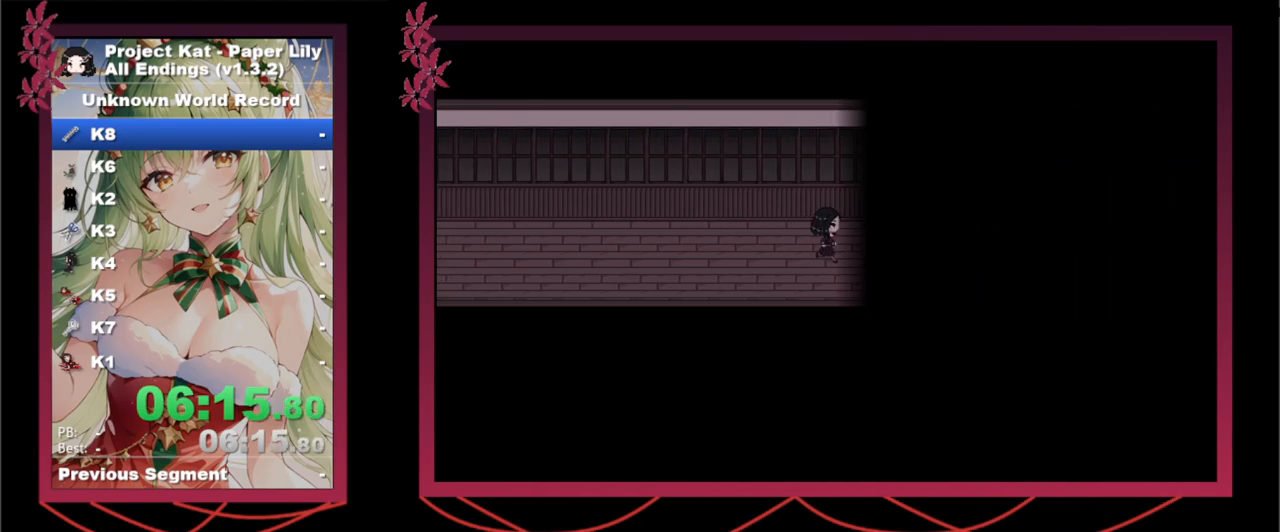
{"keys": ["right", "shift_l", "x"], "events": [[83, "z", "down"], [167, "z", "up"], [267, "z", "down"], [400, "z", "up"]]}
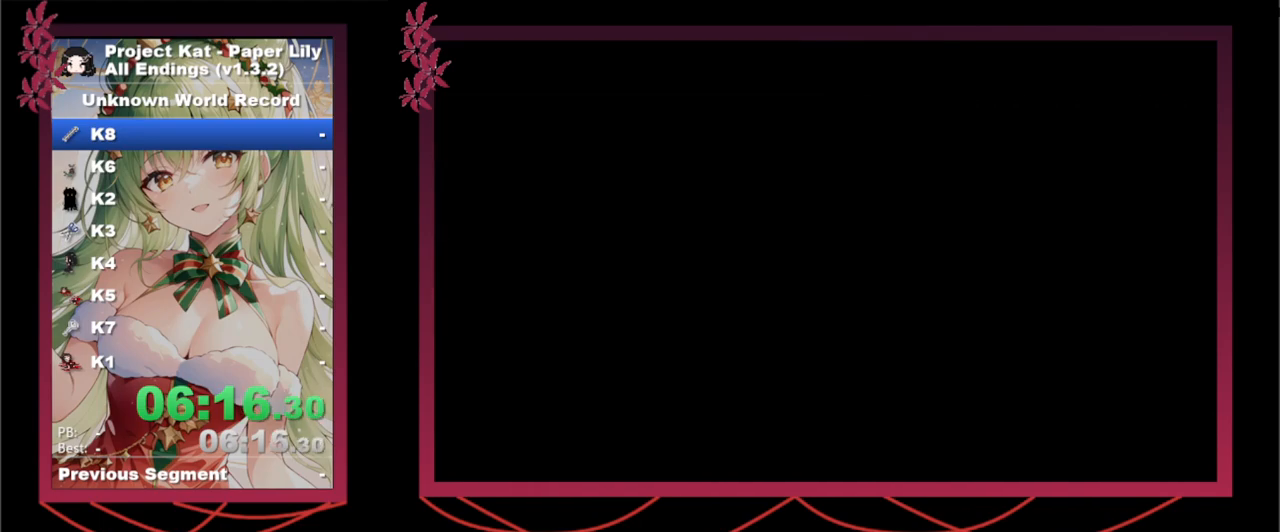
{"keys": ["return", "right", "x"], "events": [[50, "shift_l", "up"], [183, "z", "down"], [233, "return", "down"], [283, "return", "up"], [283, "z", "up"], [383, "z", "down"], [483, "return", "down"], [483, "z", "up"]]}
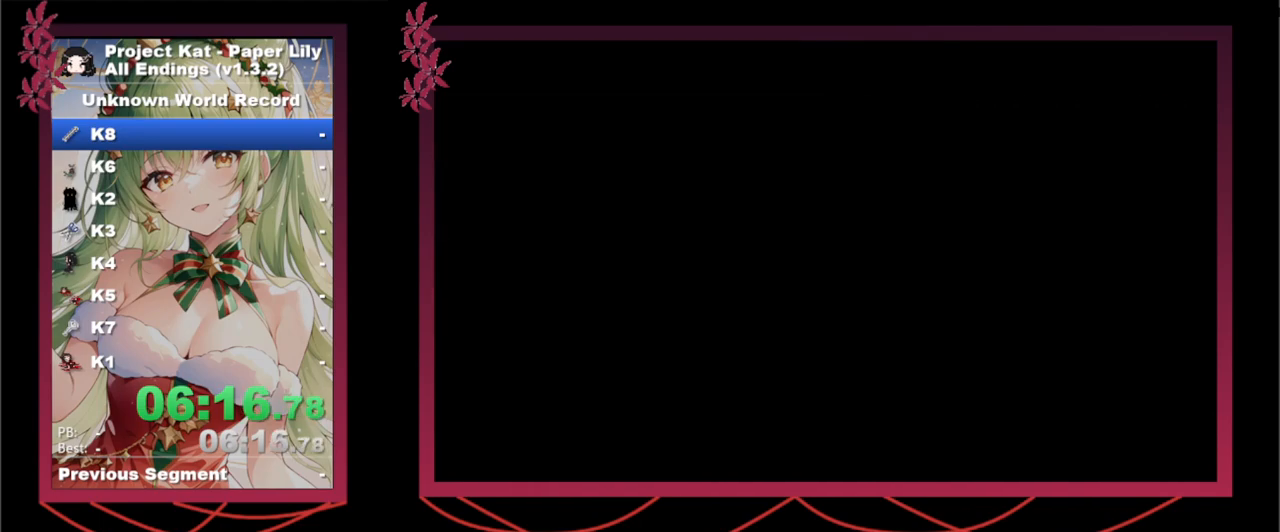
{"keys": ["right", "x", "z"], "events": [[17, "return", "up"], [67, "return", "down"], [67, "z", "down"], [117, "return", "up"], [167, "return", "down"], [200, "return", "up"], [200, "z", "up"], [250, "z", "down"], [300, "return", "down"], [350, "return", "up"], [400, "z", "up"], [483, "z", "down"]]}
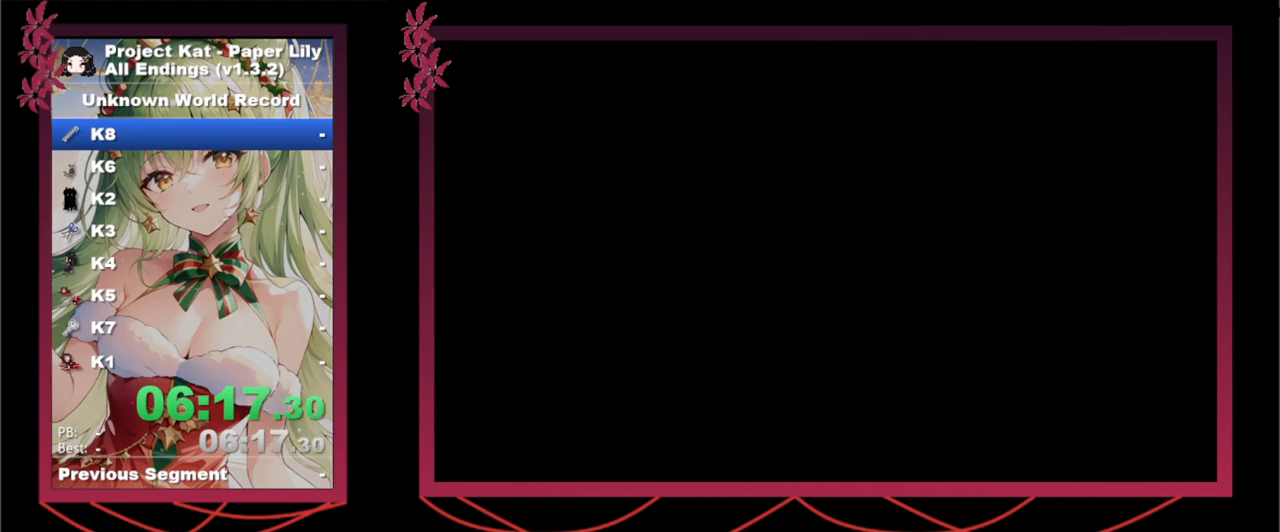
{"keys": ["right", "x"], "events": [[33, "return", "down"], [33, "z", "up"], [83, "return", "up"], [133, "return", "down"], [133, "z", "down"], [233, "return", "up"], [233, "z", "up"], [283, "z", "down"], [367, "z", "up"], [467, "z", "down"], [500, "z", "up"]]}
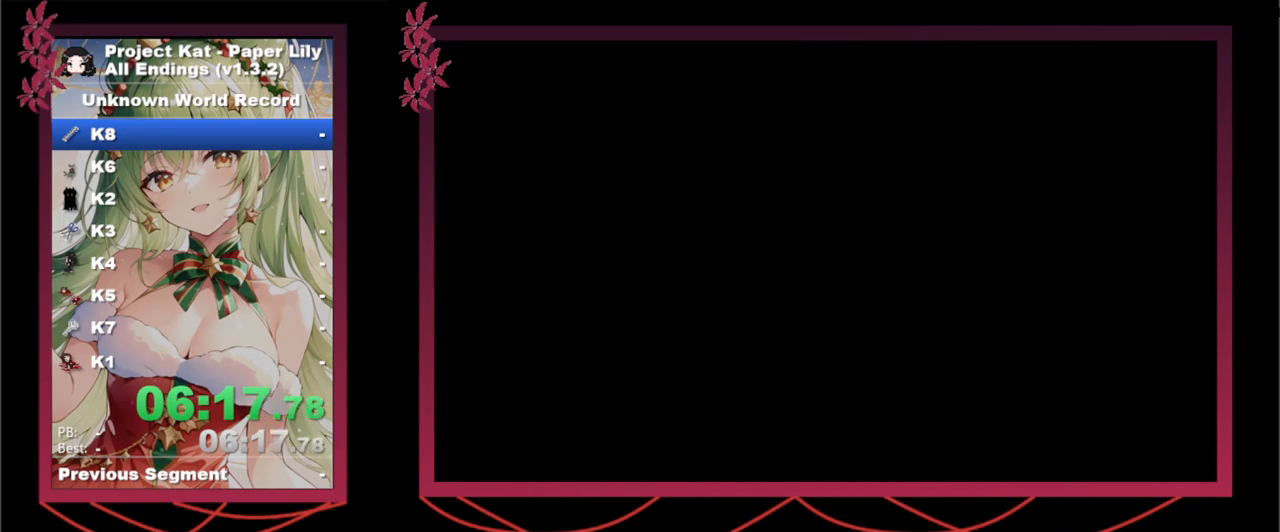
{"keys": ["right", "shift_l", "x", "z"], "events": [[50, "shift_l", "down"], [283, "z", "down"], [383, "z", "up"], [483, "z", "down"]]}
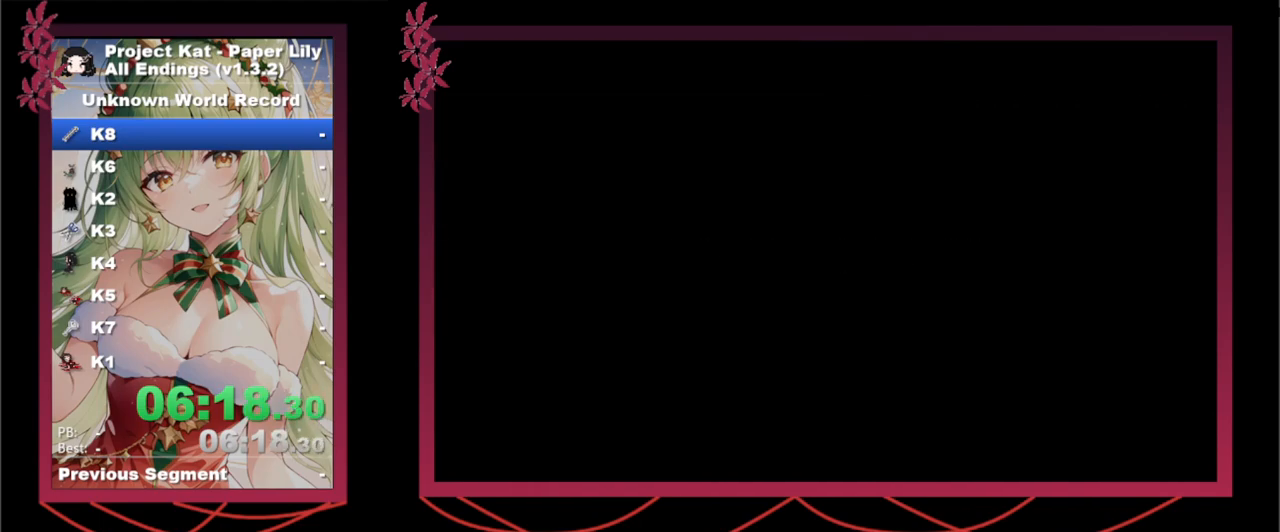
{"keys": ["right", "shift_l", "x", "z"], "events": [[83, "z", "up"], [167, "z", "down"], [250, "z", "up"], [350, "z", "down"], [450, "z", "up"], [483, "z", "down"]]}
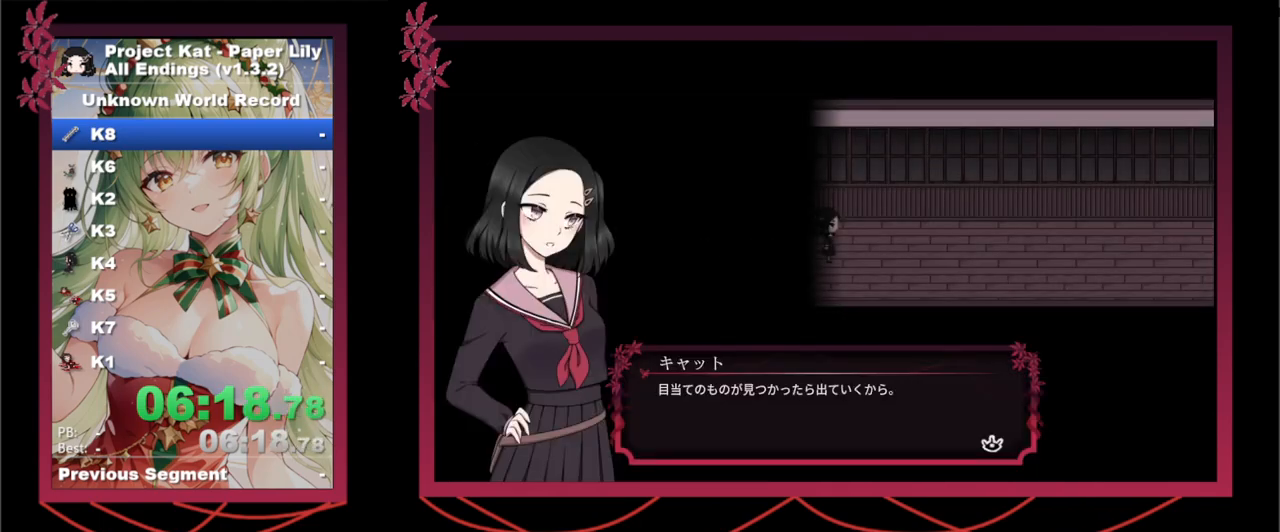
{"keys": ["right", "shift_l", "x"], "events": [[83, "z", "up"], [133, "z", "down"], [267, "z", "up"], [317, "z", "down"], [400, "z", "up"]]}
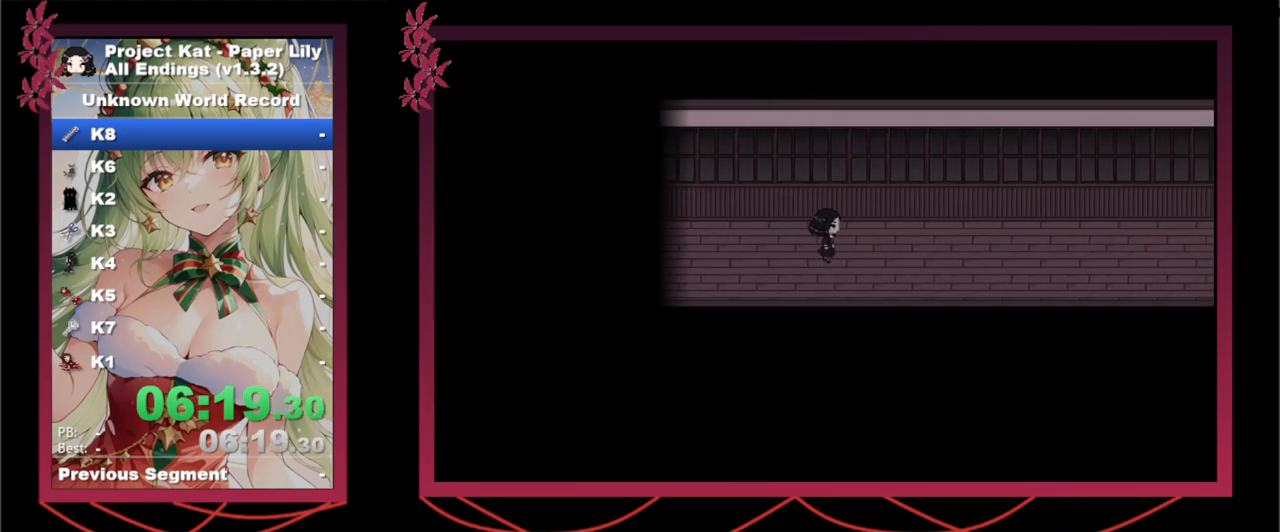
{"keys": ["right", "shift_l", "x"], "events": []}
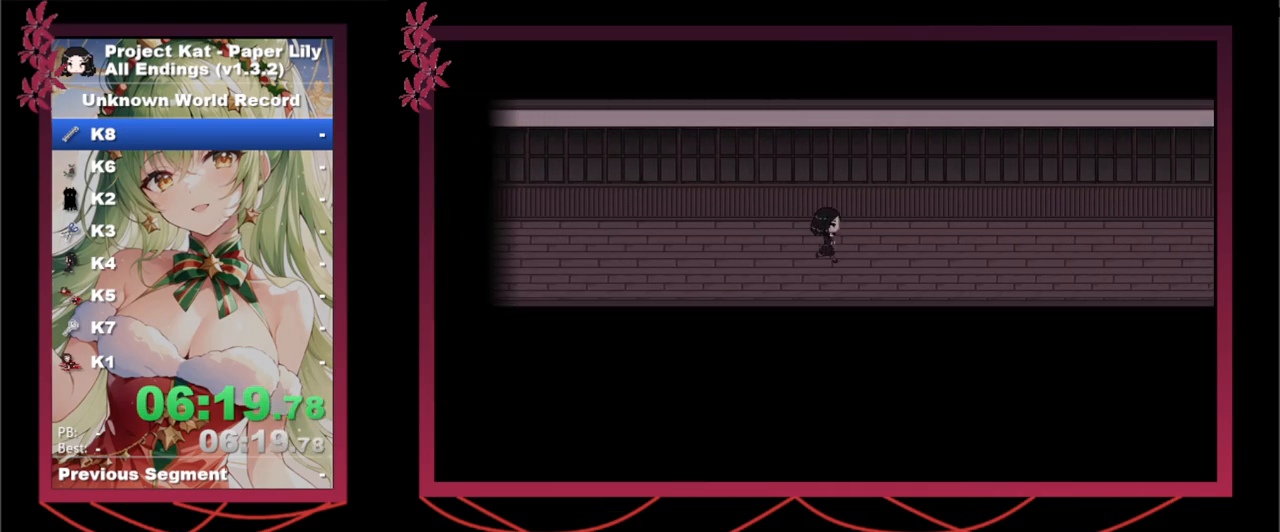
{"keys": ["right", "shift_l", "x"], "events": []}
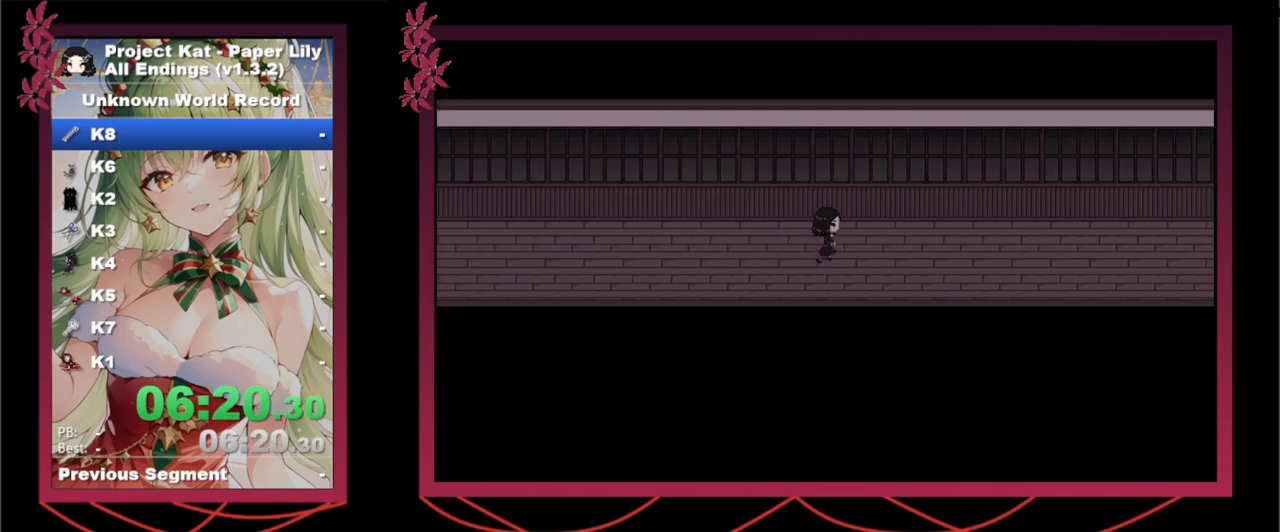
{"keys": ["right", "shift_l", "x"], "events": []}
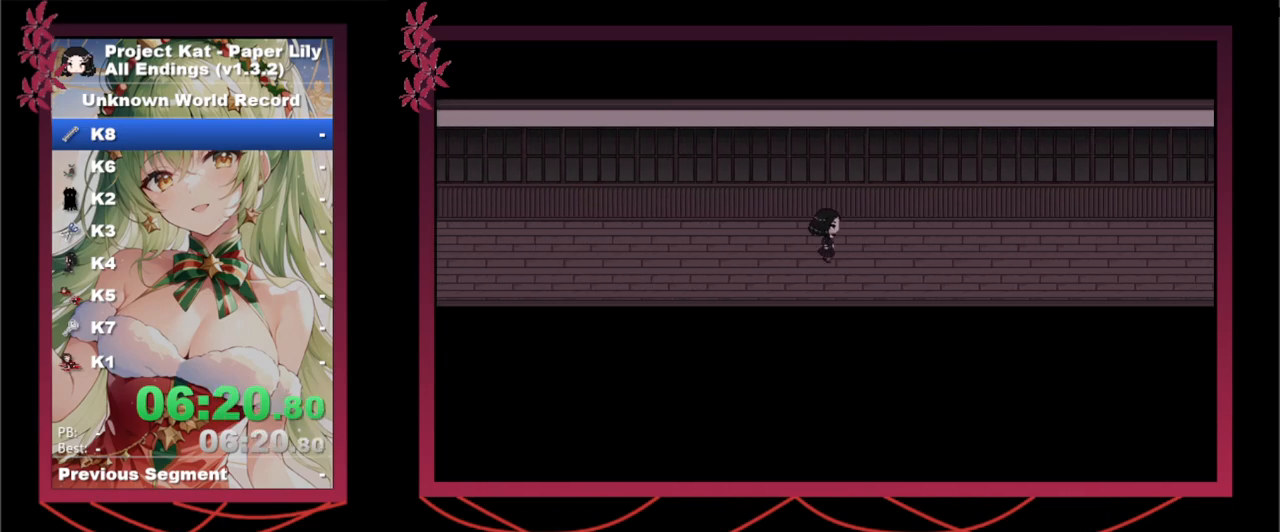
{"keys": ["right", "shift_l", "x"], "events": []}
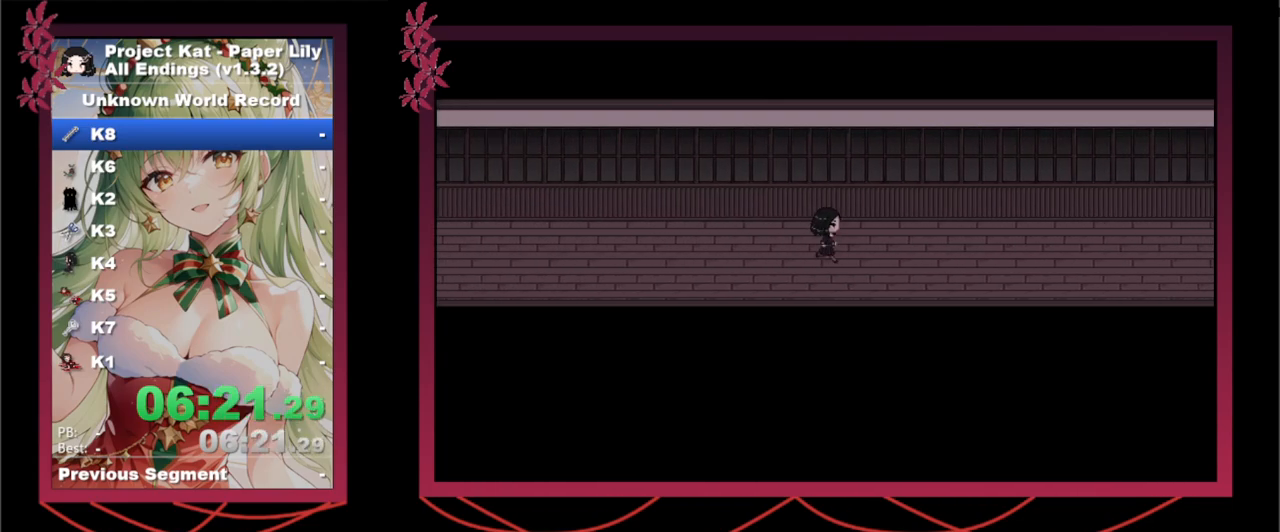
{"keys": ["right", "shift_l", "x"], "events": []}
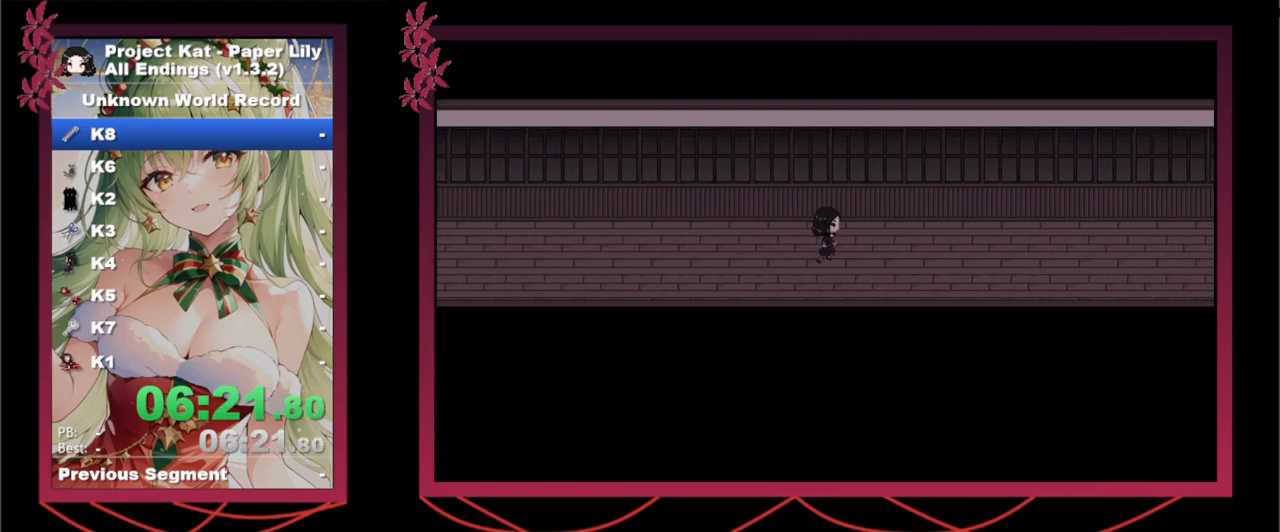
{"keys": ["right", "shift_l", "x"], "events": []}
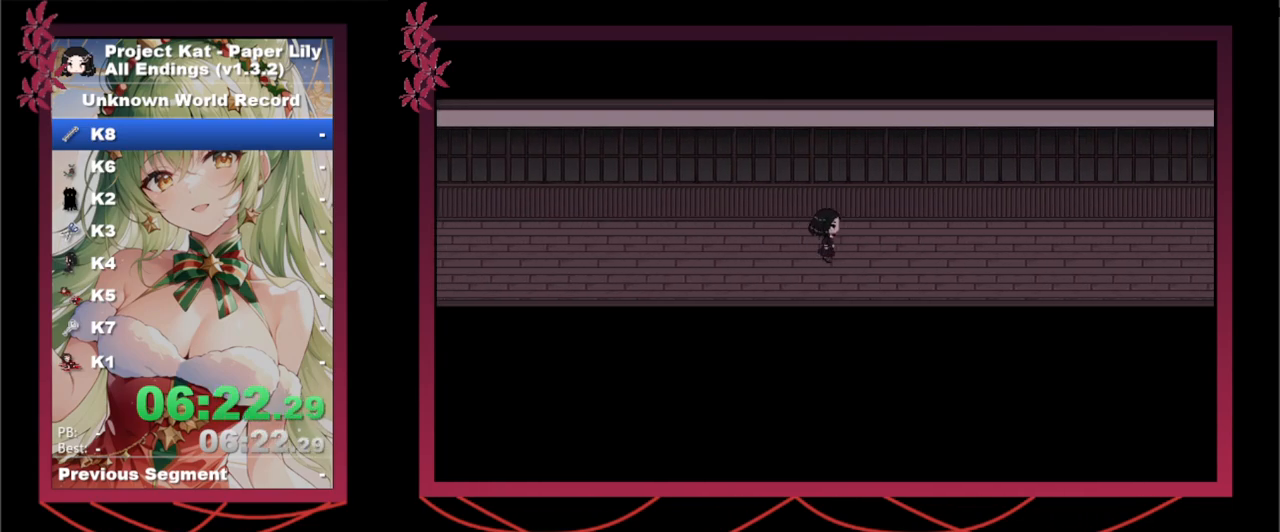
{"keys": ["right", "shift_l", "x"], "events": []}
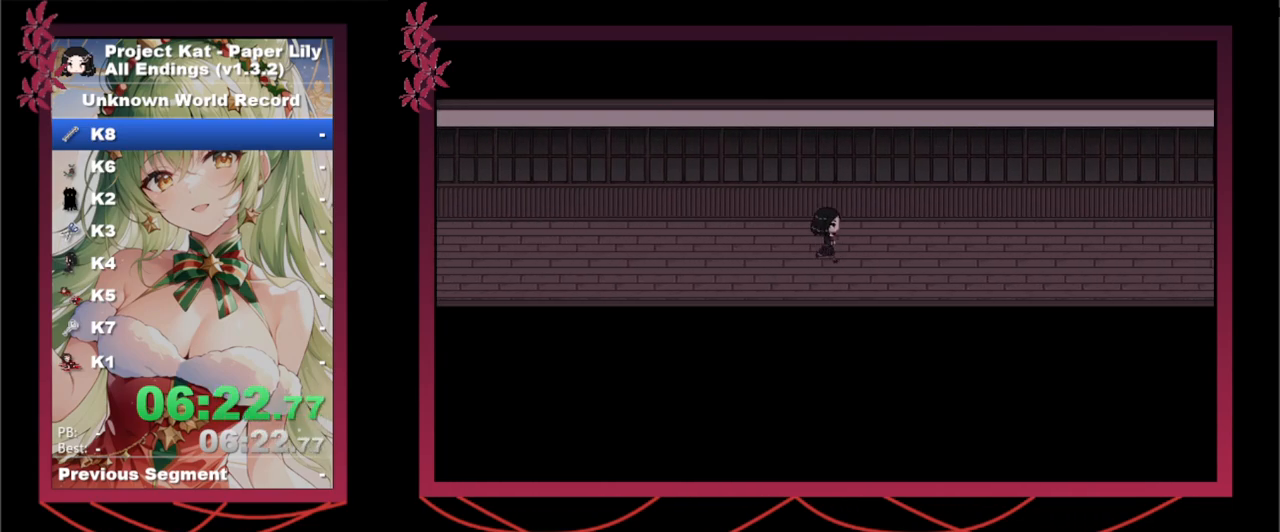
{"keys": ["right", "shift_l", "x"], "events": []}
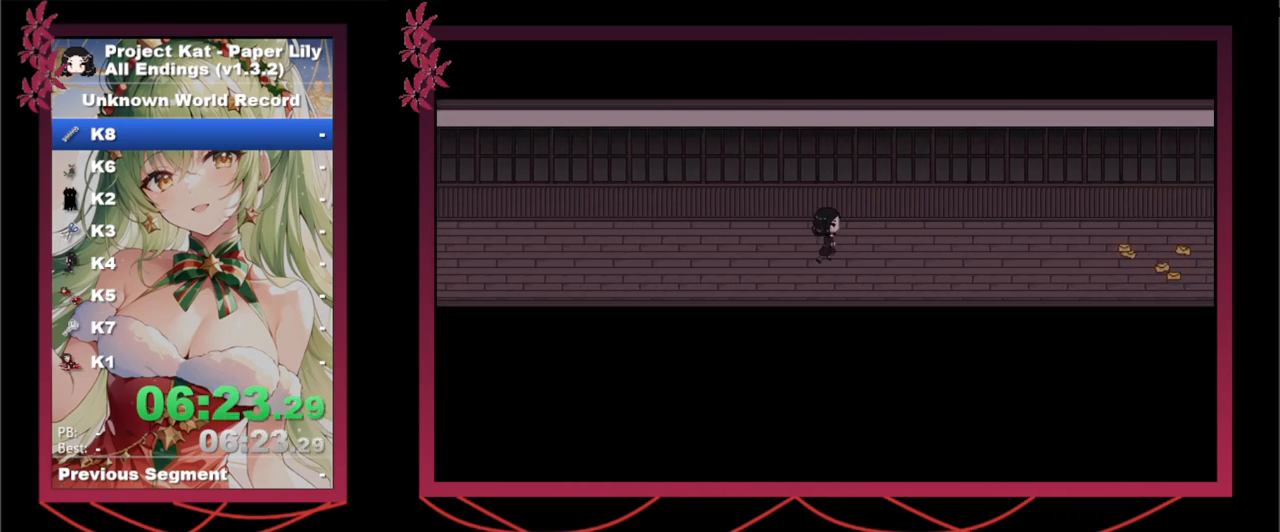
{"keys": ["right", "shift_l", "x"], "events": []}
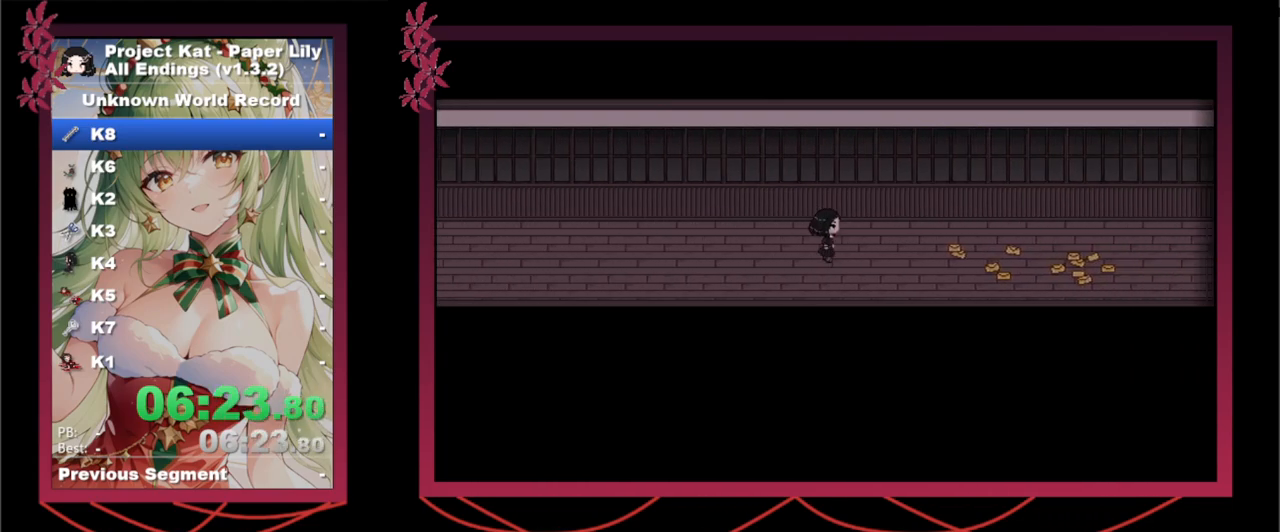
{"keys": ["right", "shift_l", "x"], "events": []}
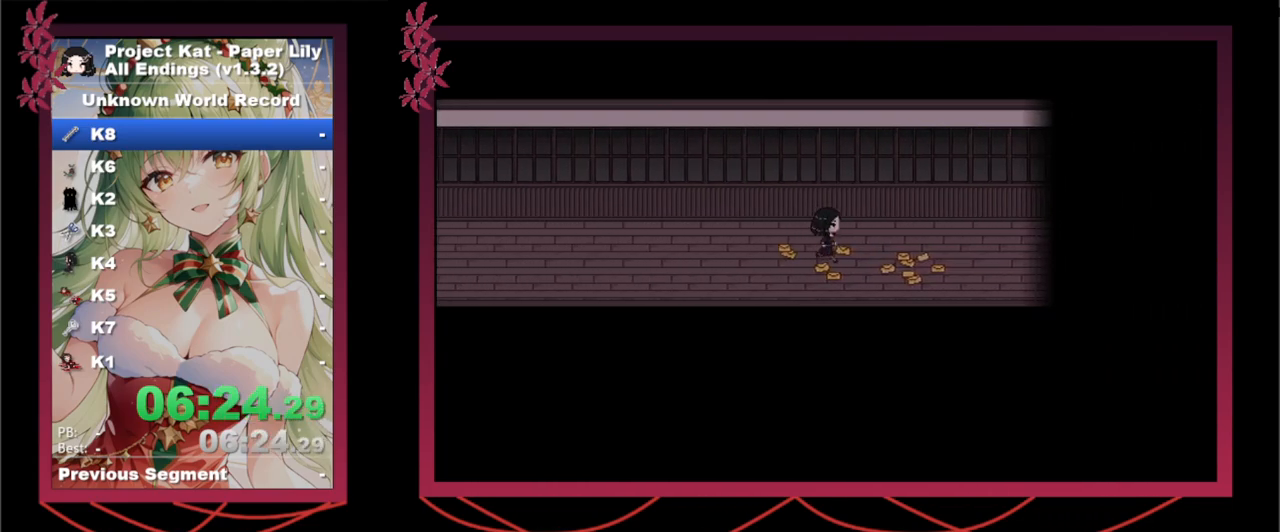
{"keys": ["right", "shift_l", "x"], "events": []}
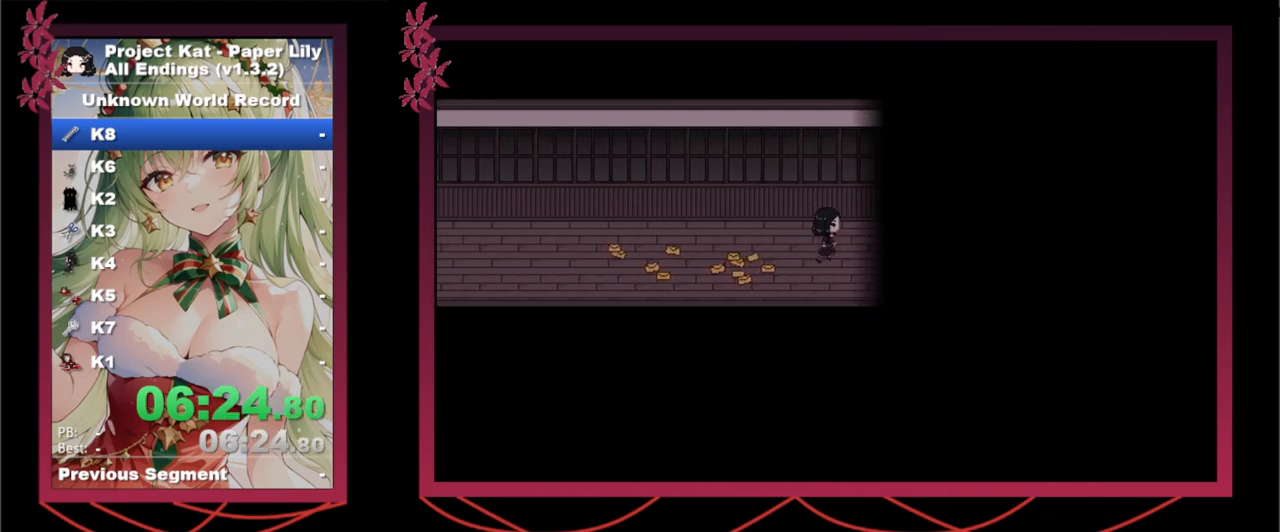
{"keys": ["shift_l", "x"], "events": [[500, "right", "up"]]}
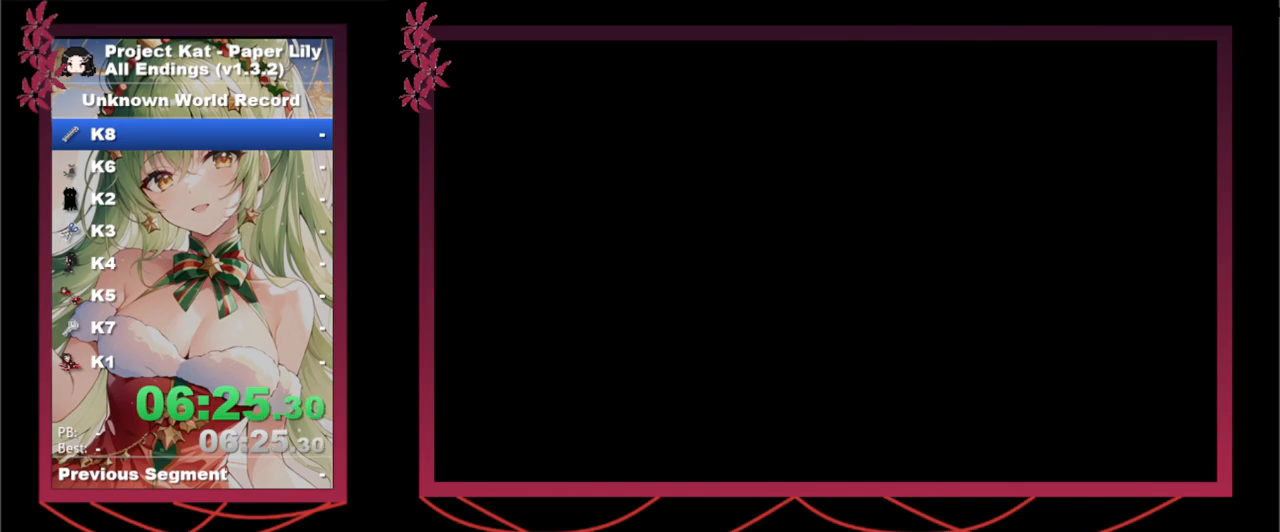
{"keys": ["x"], "events": [[100, "shift_l", "up"], [333, "z", "down"], [433, "return", "down"], [433, "z", "up"], [467, "return", "up"]]}
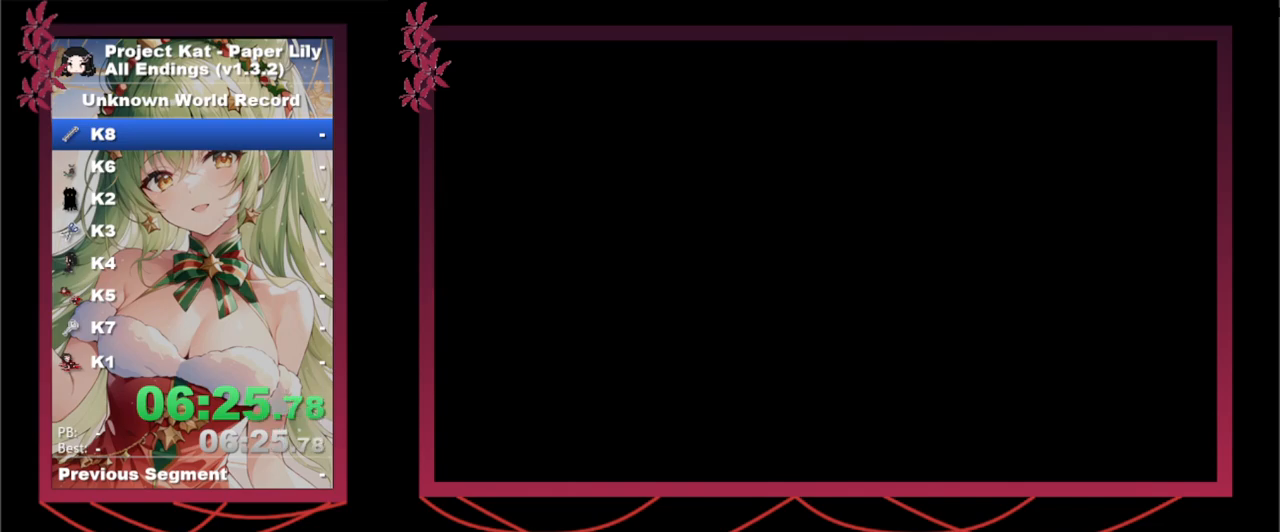
{"keys": ["x"], "events": [[67, "z", "down"], [167, "z", "up"], [200, "return", "down"], [200, "z", "down"], [250, "return", "up"], [300, "return", "down"], [300, "z", "up"], [350, "return", "up"], [400, "return", "down"], [400, "z", "down"], [450, "z", "up"], [500, "return", "up"]]}
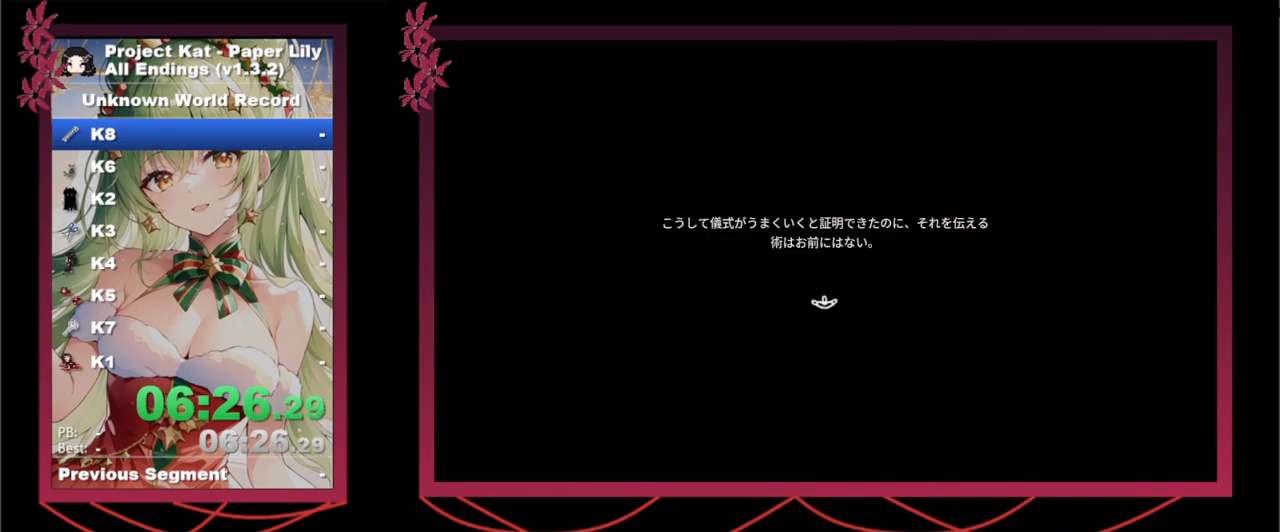
{"keys": ["x"], "events": [[33, "z", "down"], [100, "return", "down"], [133, "return", "up"], [133, "z", "up"], [167, "return", "down"], [217, "z", "down"], [267, "return", "up"], [317, "z", "up"]]}
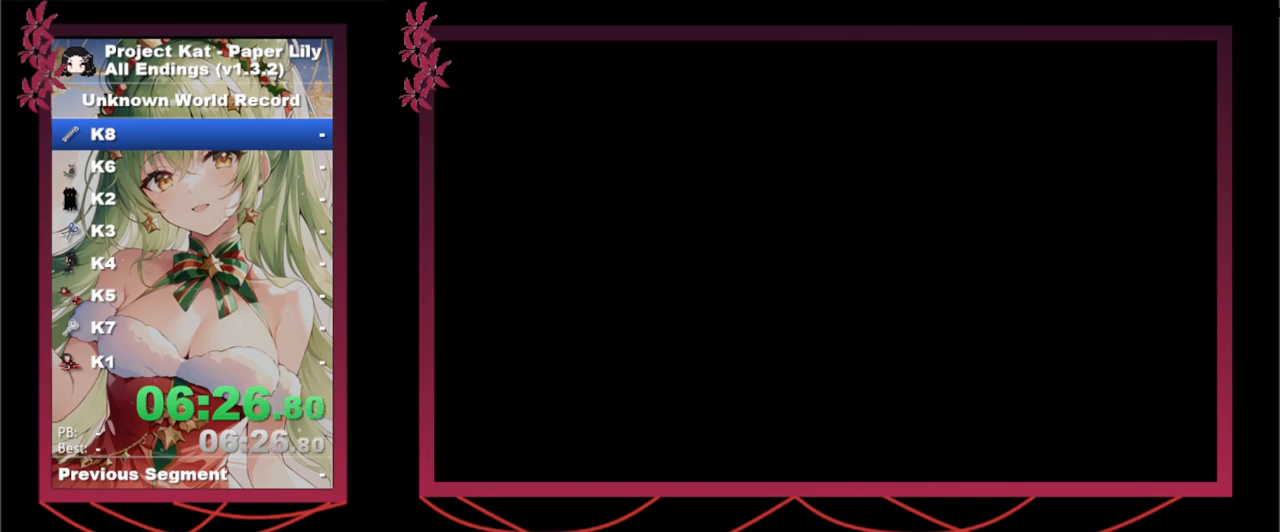
{"keys": ["right", "shift_l", "x", "z"], "events": [[17, "shift_l", "down"], [350, "right", "down"], [417, "z", "down"]]}
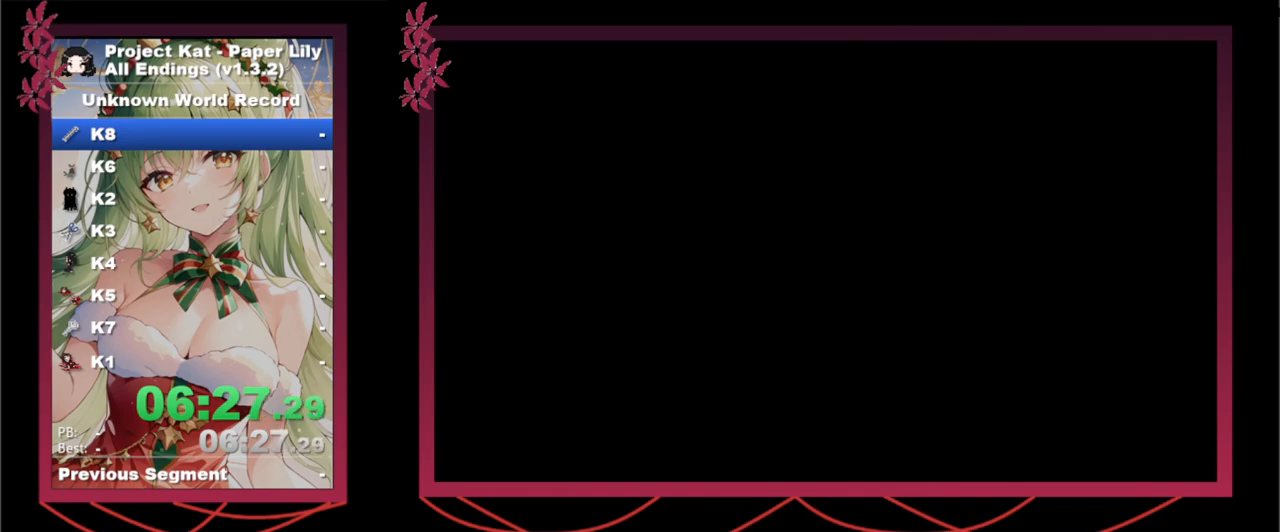
{"keys": ["right", "shift_l", "x"], "events": [[17, "z", "up"], [117, "z", "down"], [167, "z", "up"], [267, "z", "down"], [350, "z", "up"], [450, "z", "down"], [500, "z", "up"]]}
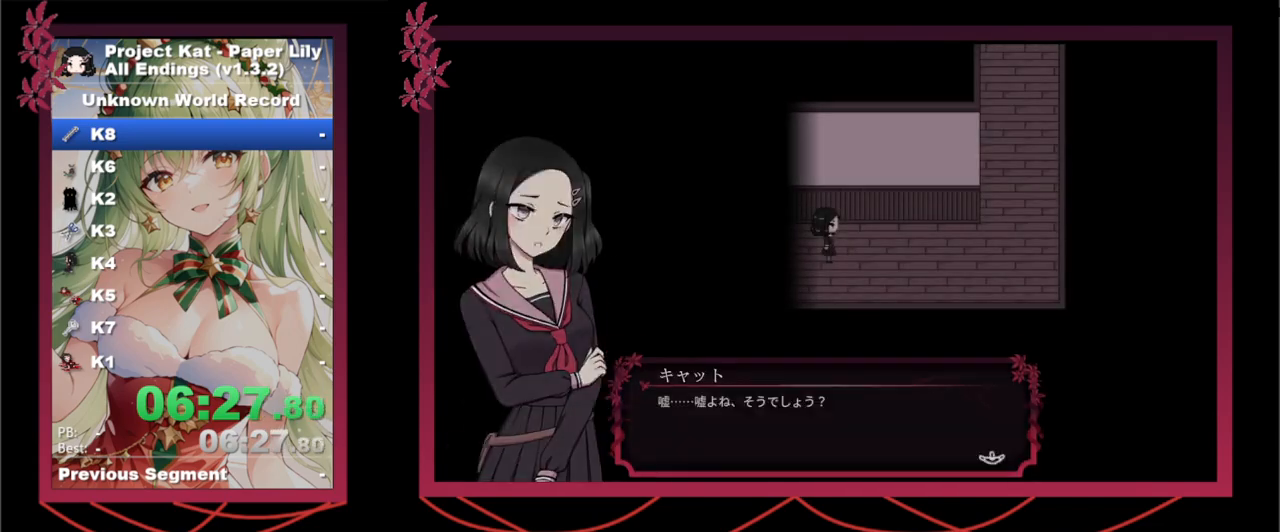
{"keys": ["right", "shift_l", "x"], "events": [[83, "z", "down"], [183, "z", "up"]]}
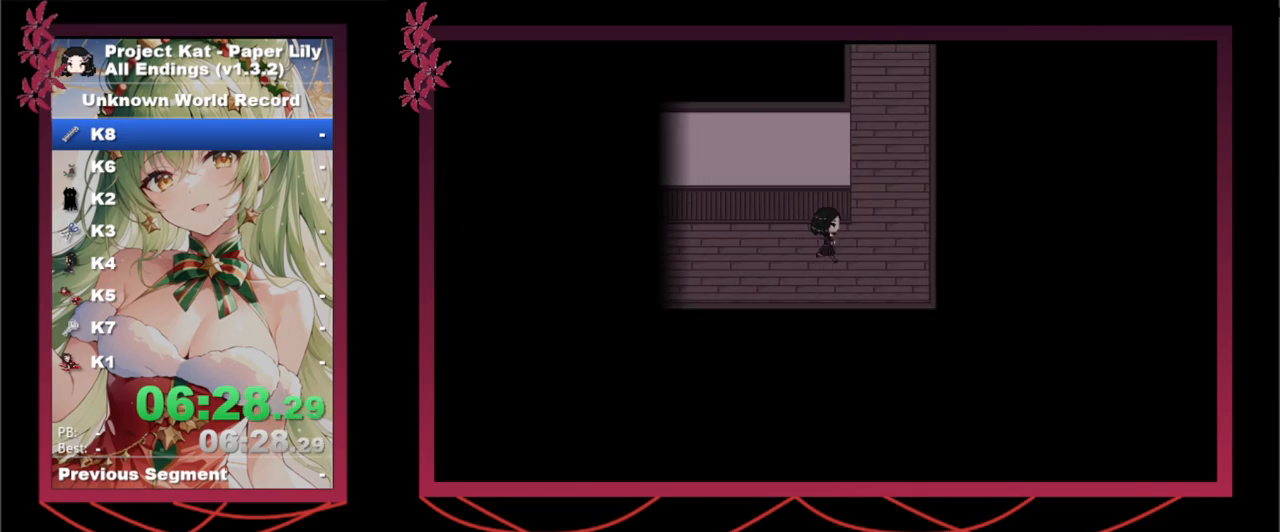
{"keys": ["shift_l", "up", "x"], "events": [[50, "up", "down"], [150, "right", "up"]]}
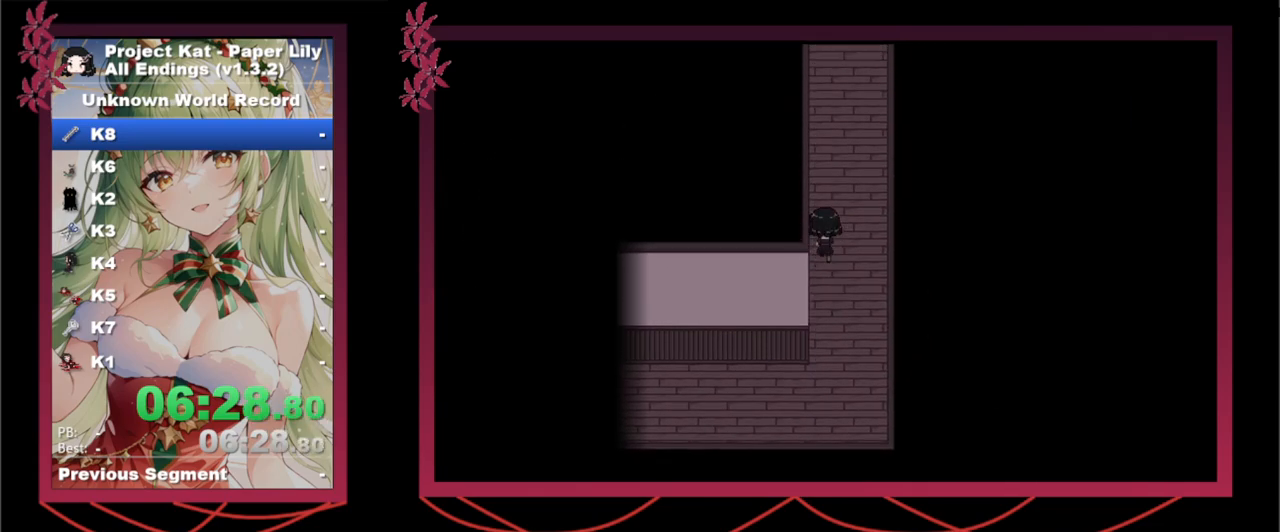
{"keys": ["shift_l", "up", "x"], "events": []}
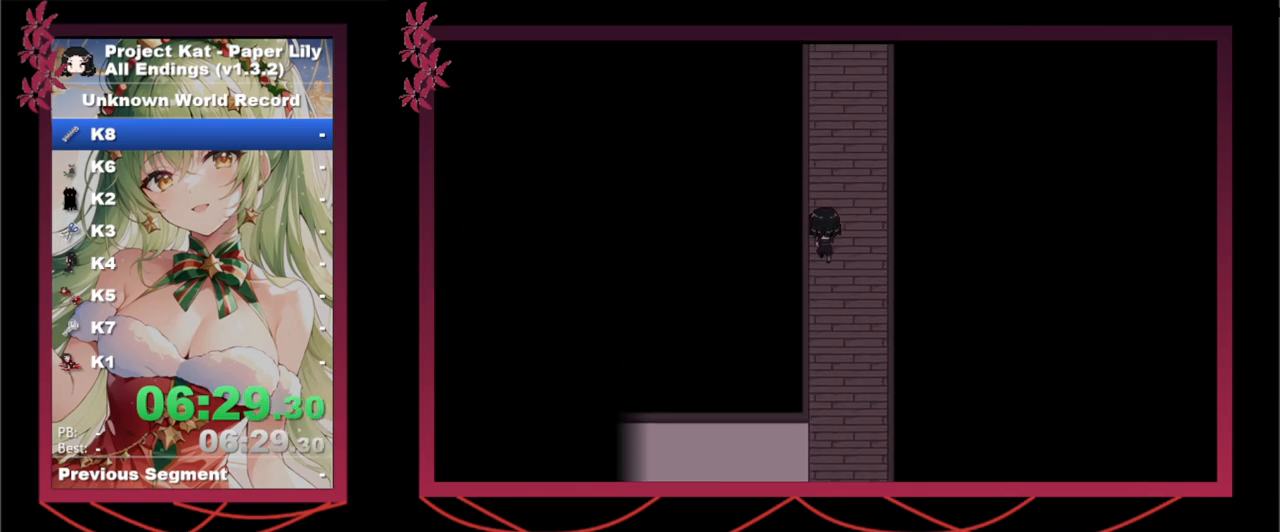
{"keys": ["shift_l", "up", "x"], "events": []}